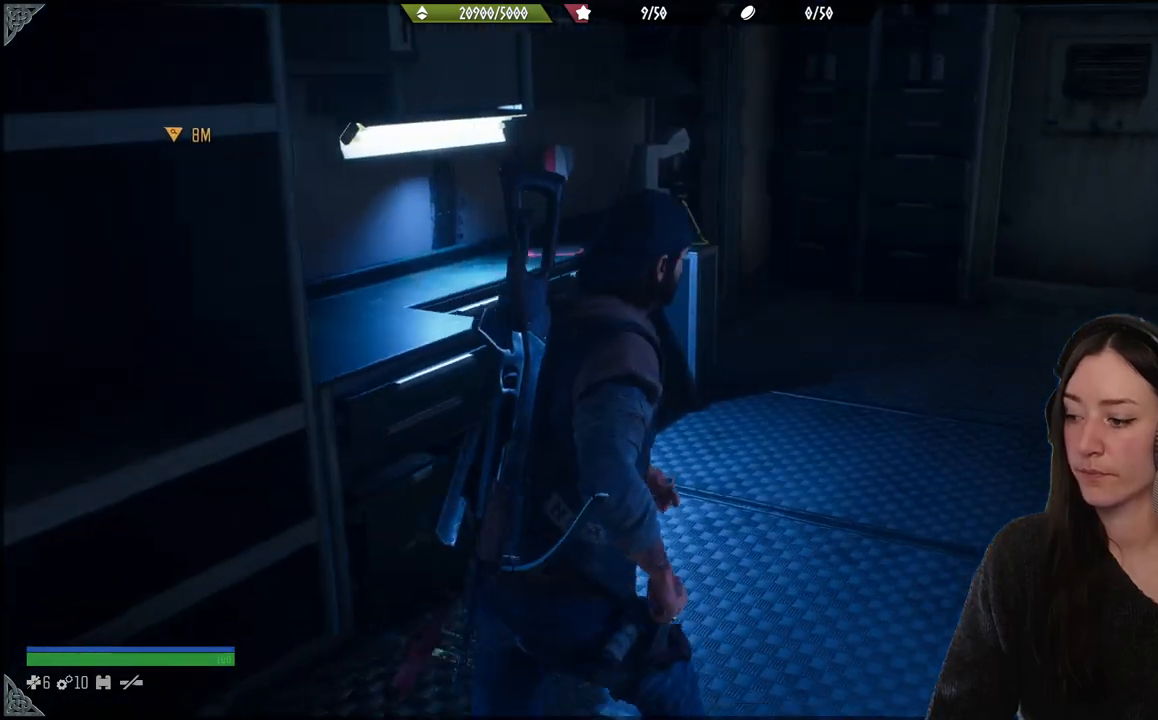
Gameplay with a controller (Xbox layout); each line is a JSON object with the inputs held at the frame after it. "events" lists button and stick changes between this image and that frame as [ms after this image, input, new state], when the widget could be followed in between. Not read: L3.
{"buttons": [], "left_stick": "up-right", "right_stick": "left", "events": []}
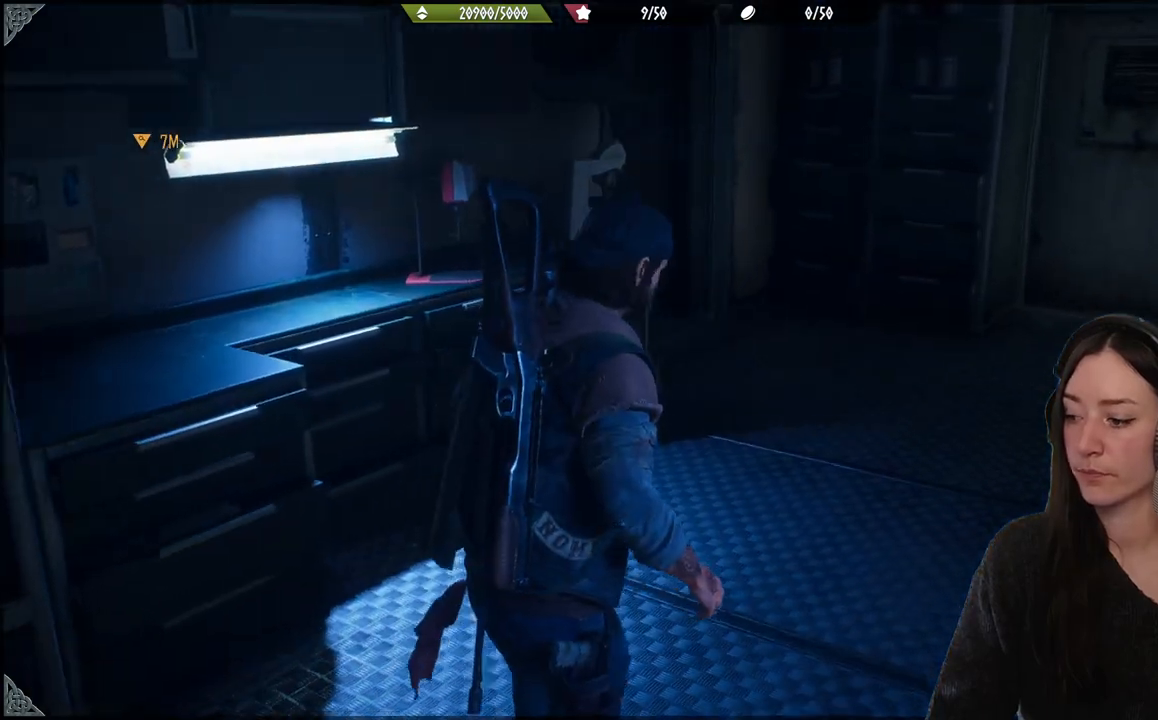
{"buttons": [], "left_stick": "up-right", "right_stick": "left", "events": []}
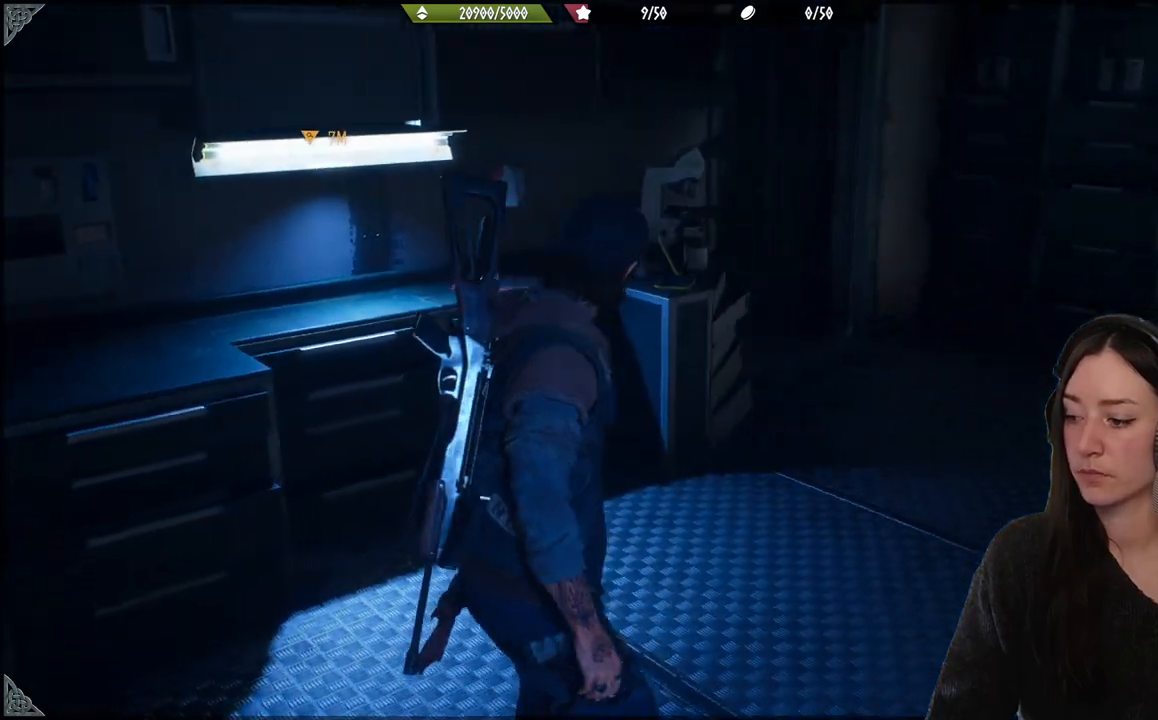
{"buttons": [], "left_stick": "up-right", "right_stick": "left", "events": []}
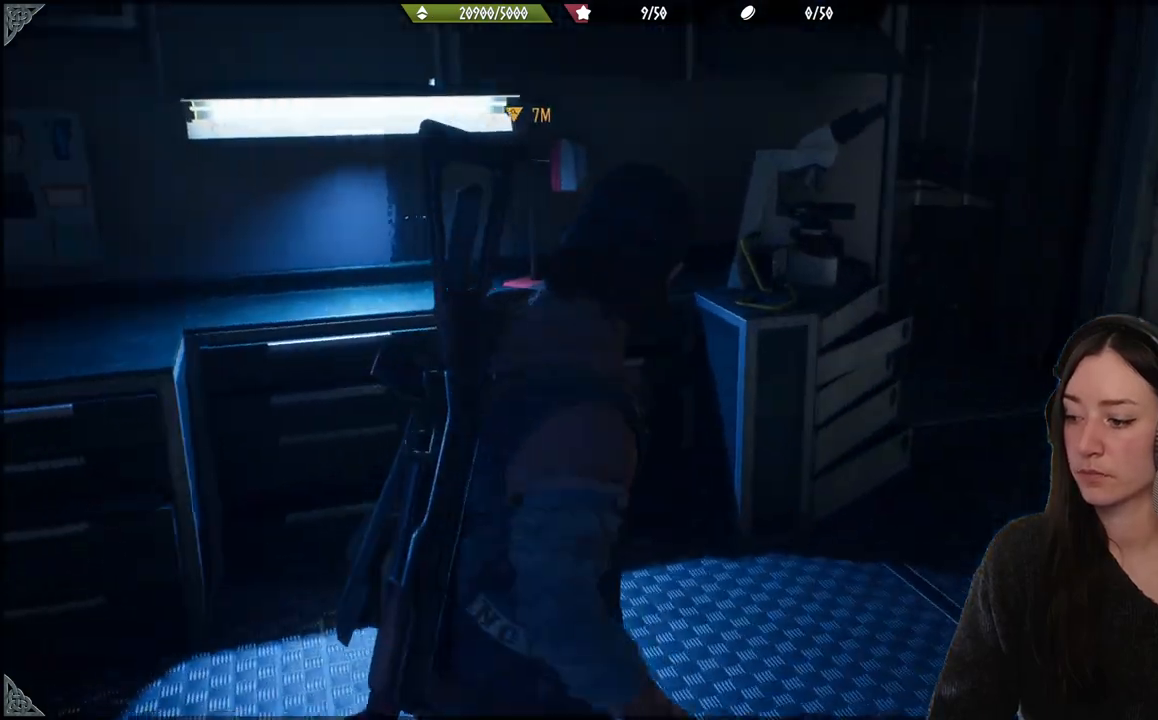
{"buttons": [], "left_stick": "up-right", "right_stick": "left", "events": []}
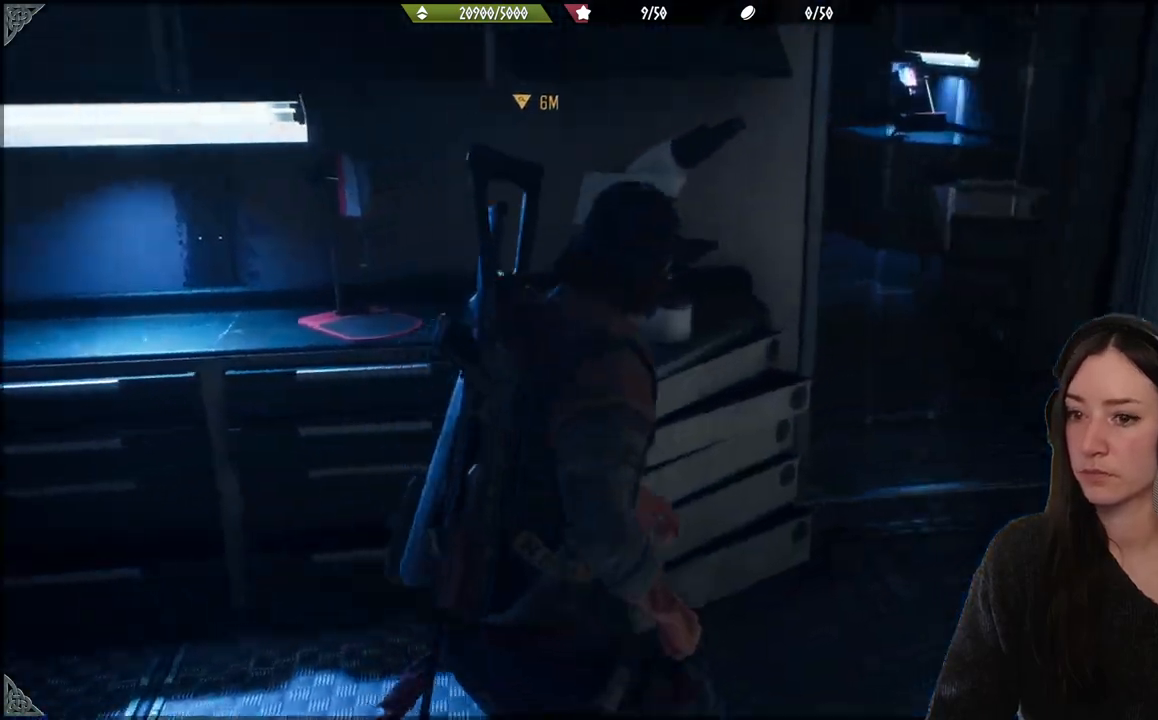
{"buttons": [], "left_stick": "up-right", "right_stick": "left", "events": []}
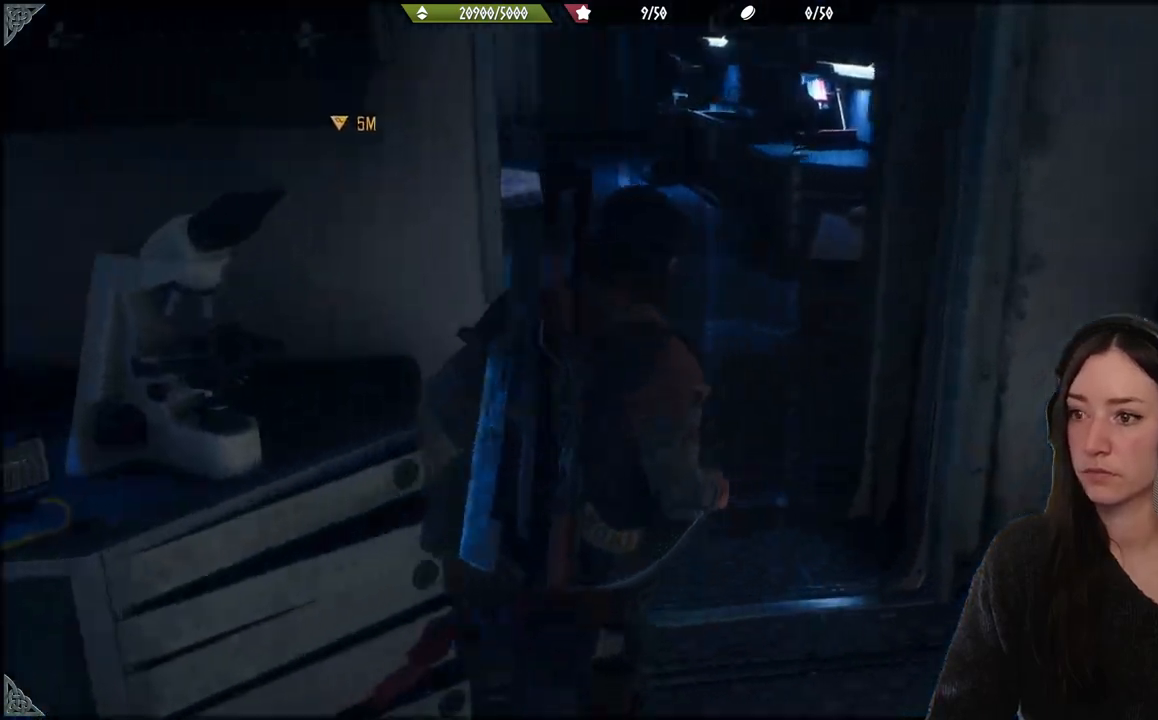
{"buttons": [], "left_stick": "up", "right_stick": "left", "events": [[67, "left_stick", "up"]]}
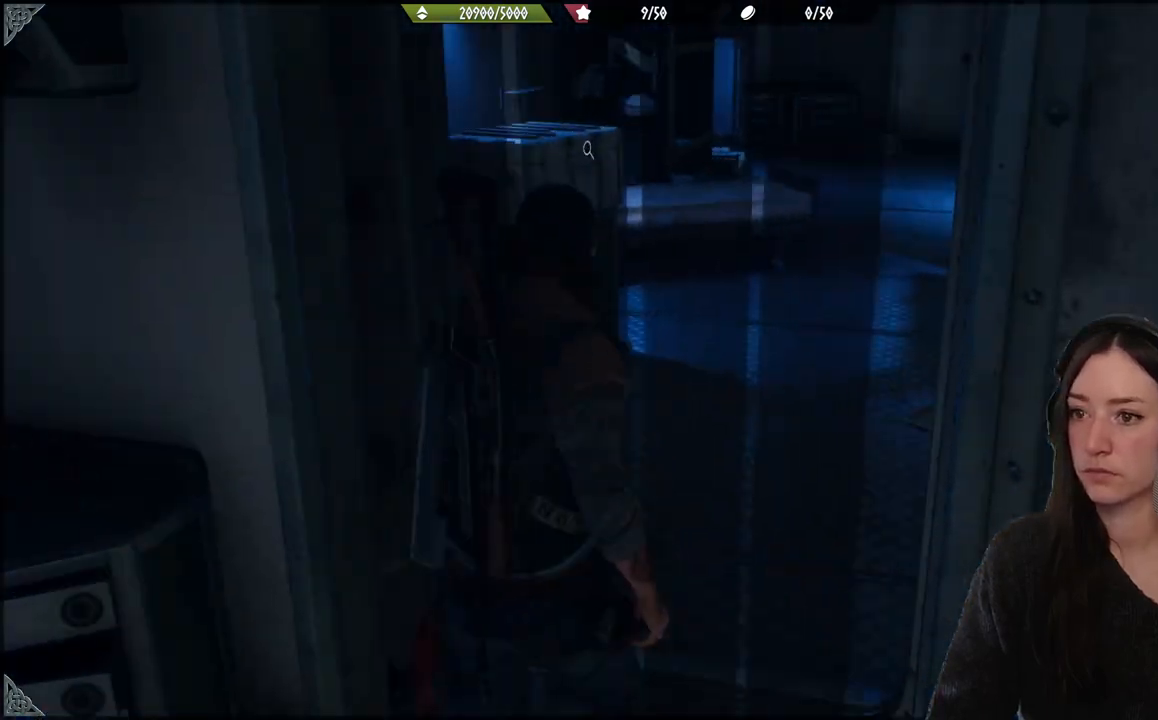
{"buttons": [], "left_stick": "up-right", "right_stick": "left", "events": [[17, "right_stick", "center"], [150, "left_stick", "up-right"], [233, "right_stick", "left"]]}
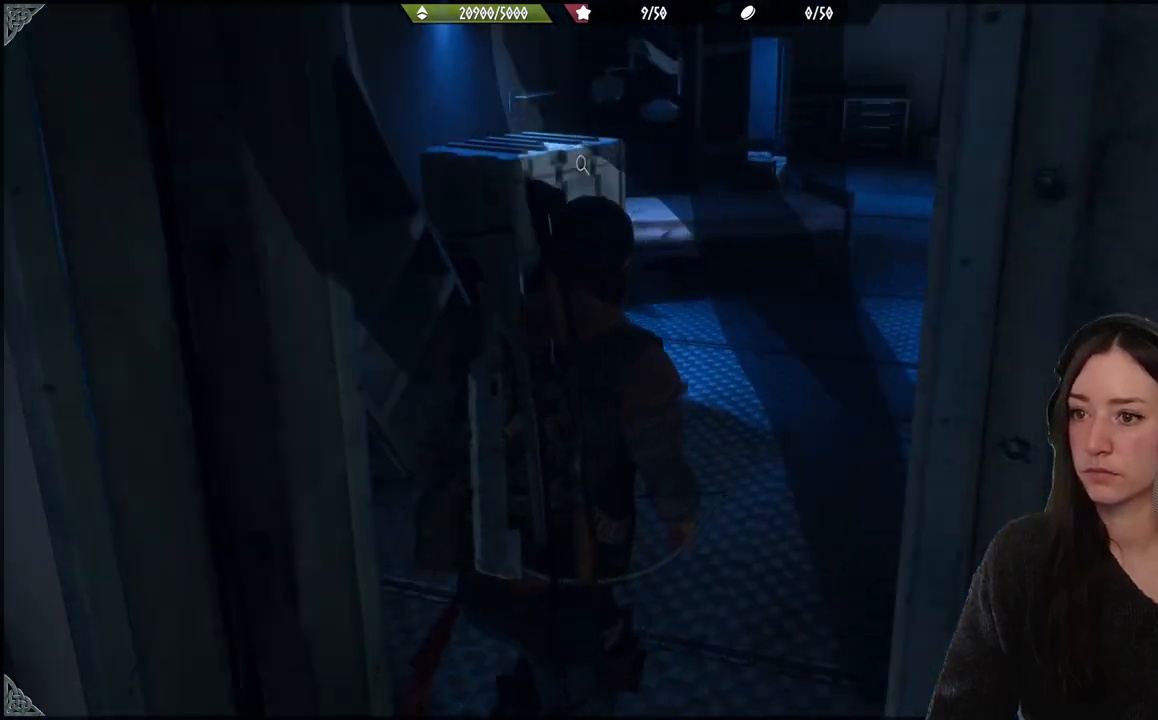
{"buttons": [], "left_stick": "up-right", "right_stick": "left", "events": []}
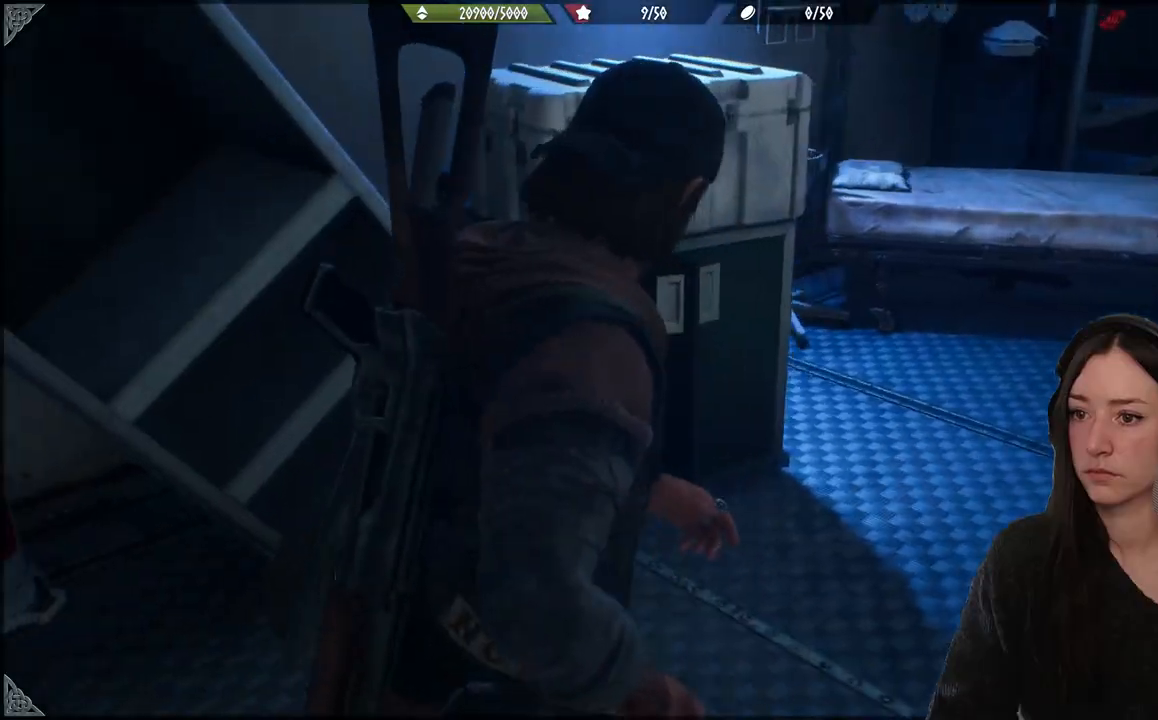
{"buttons": [], "left_stick": "center", "right_stick": "center", "events": [[17, "left_stick", "up"], [400, "right_stick", "center"], [450, "left_stick", "center"]]}
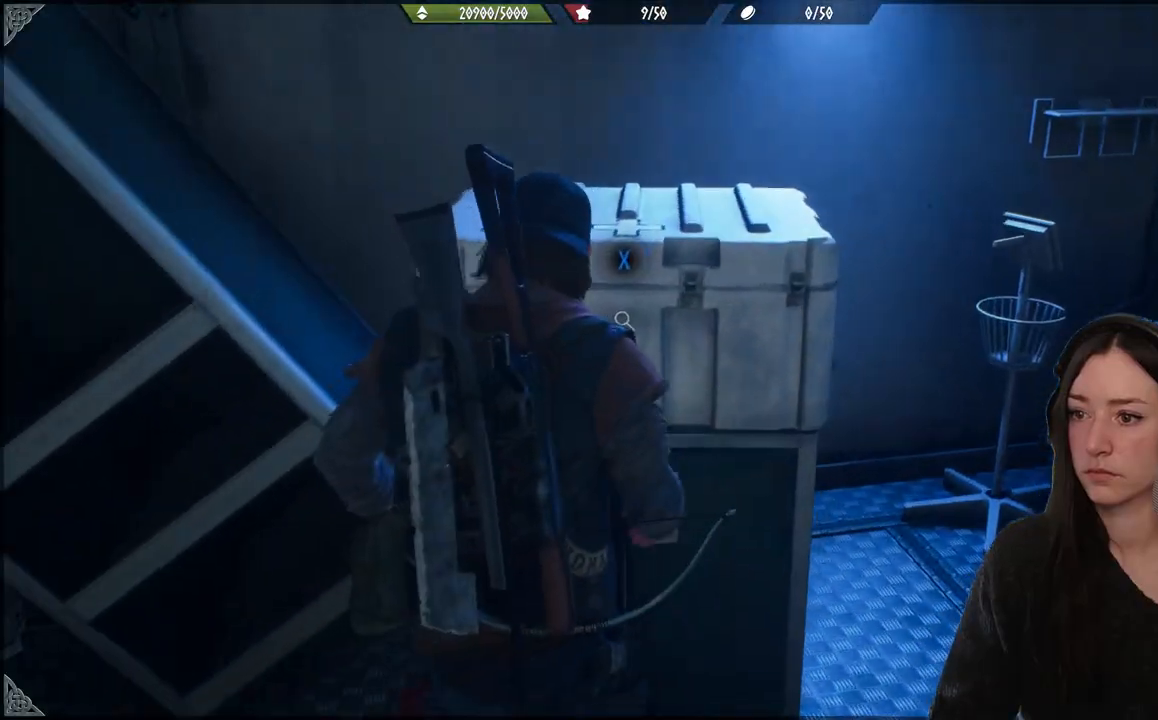
{"buttons": ["X"], "left_stick": "center", "right_stick": "center", "events": [[17, "X", "down"]]}
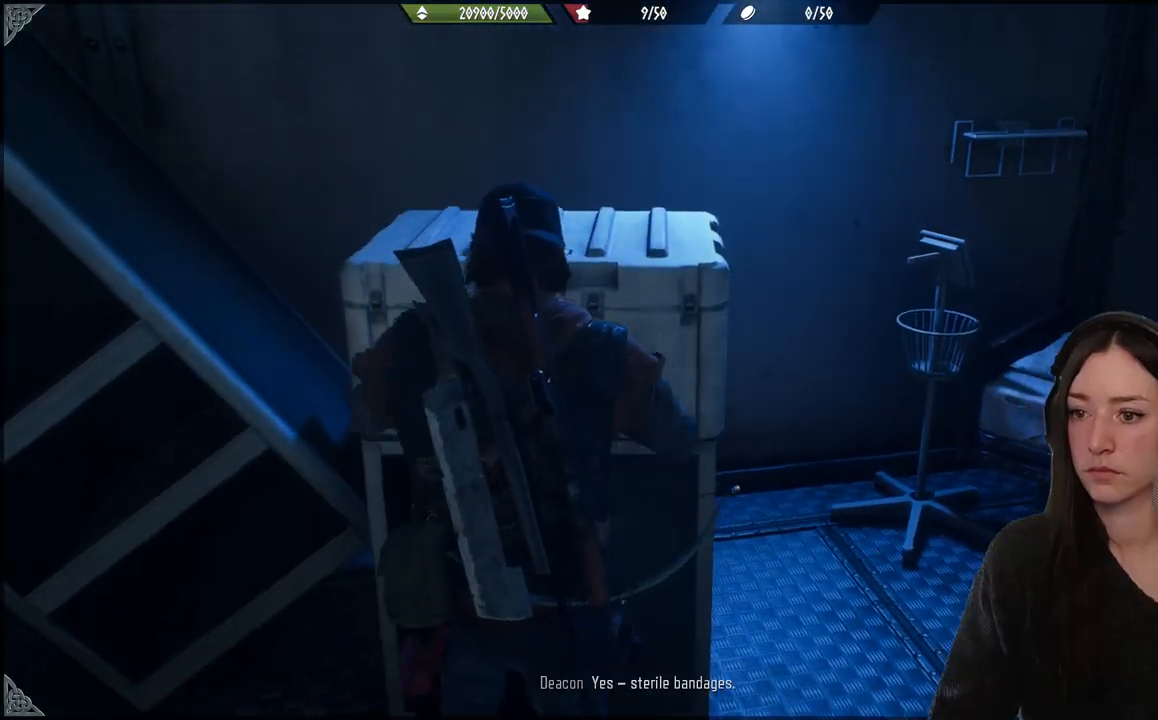
{"buttons": ["X"], "left_stick": "center", "right_stick": "center", "events": []}
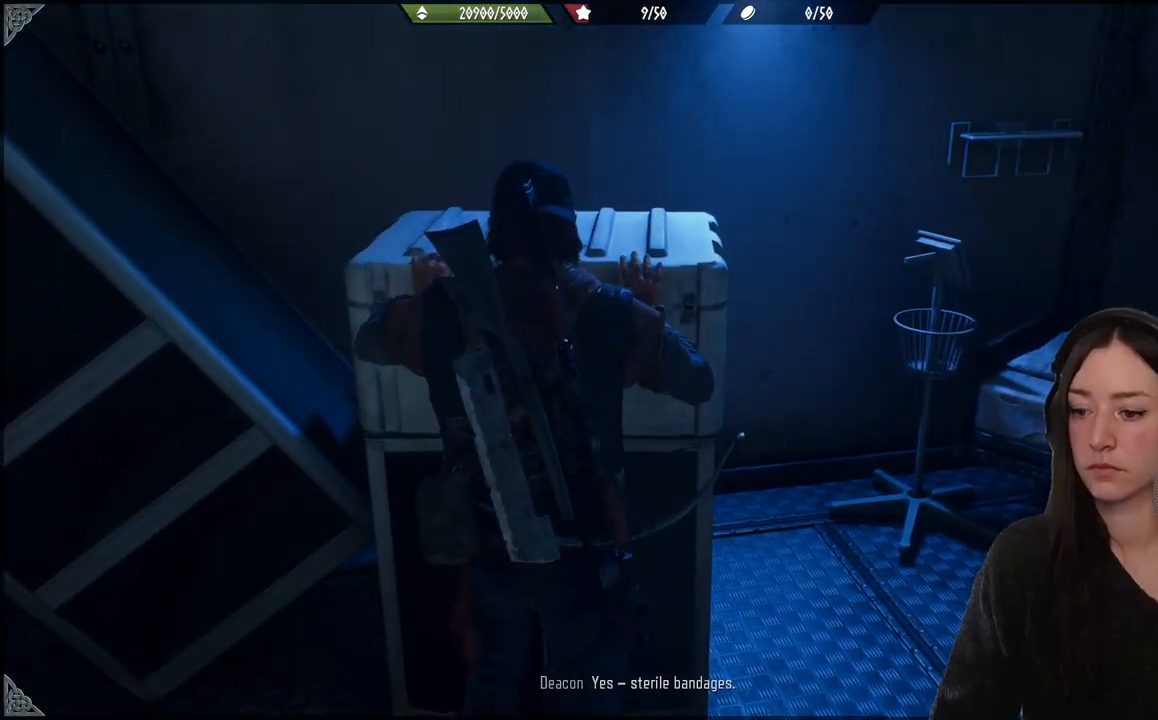
{"buttons": ["X"], "left_stick": "center", "right_stick": "center", "events": []}
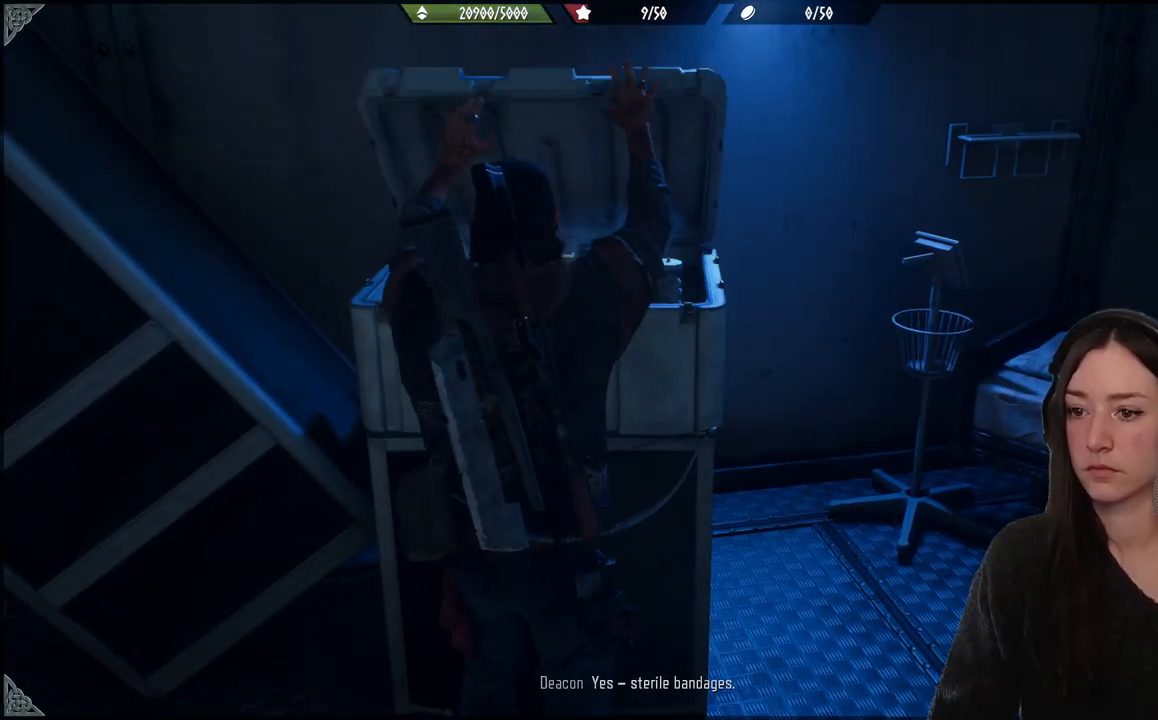
{"buttons": [], "left_stick": "center", "right_stick": "down-left", "events": [[50, "X", "up"], [283, "right_stick", "down-left"]]}
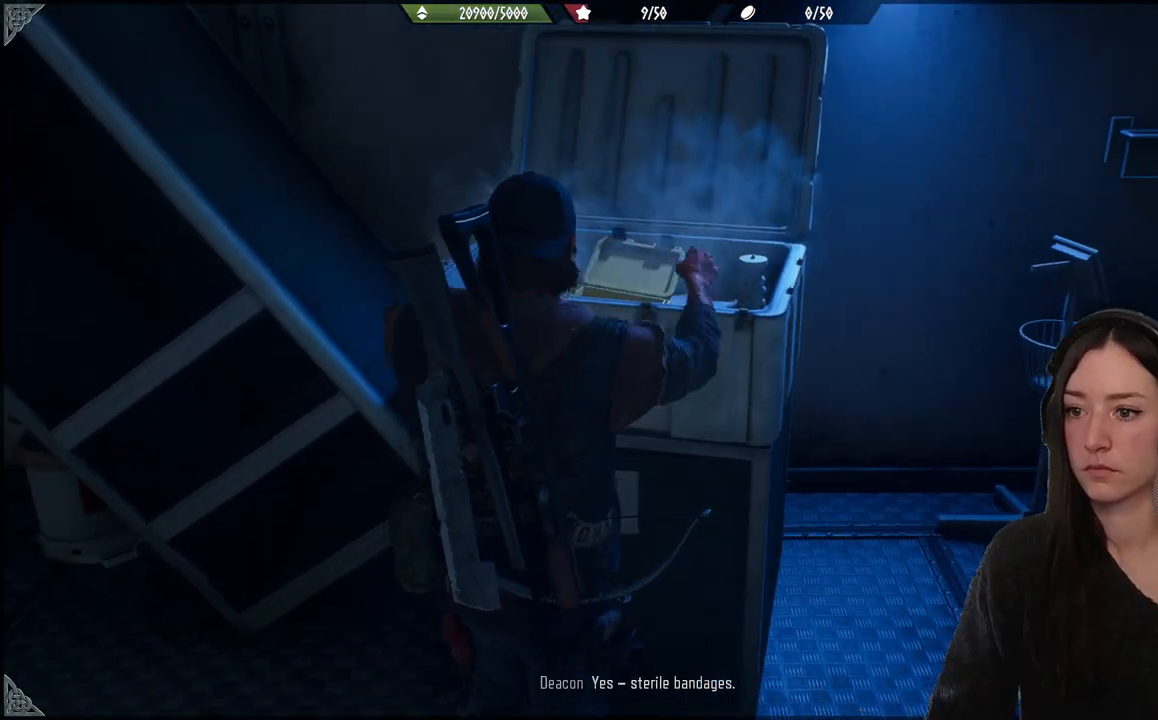
{"buttons": [], "left_stick": "center", "right_stick": "center", "events": [[233, "right_stick", "center"]]}
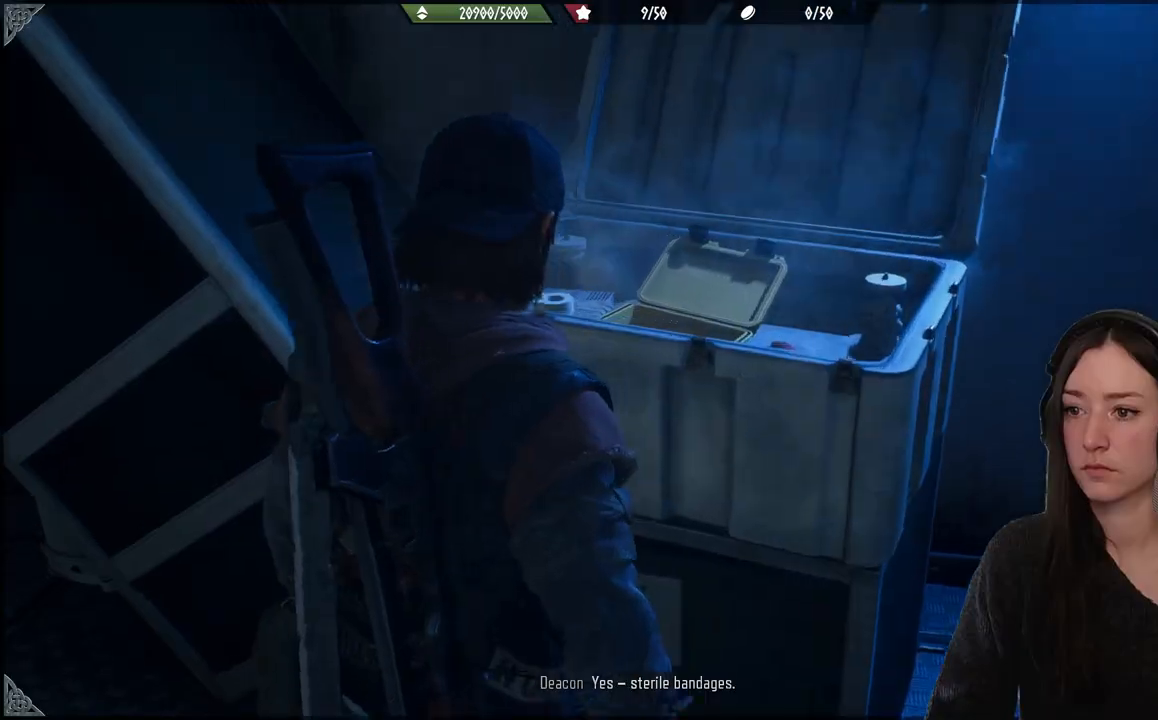
{"buttons": [], "left_stick": "center", "right_stick": "center", "events": []}
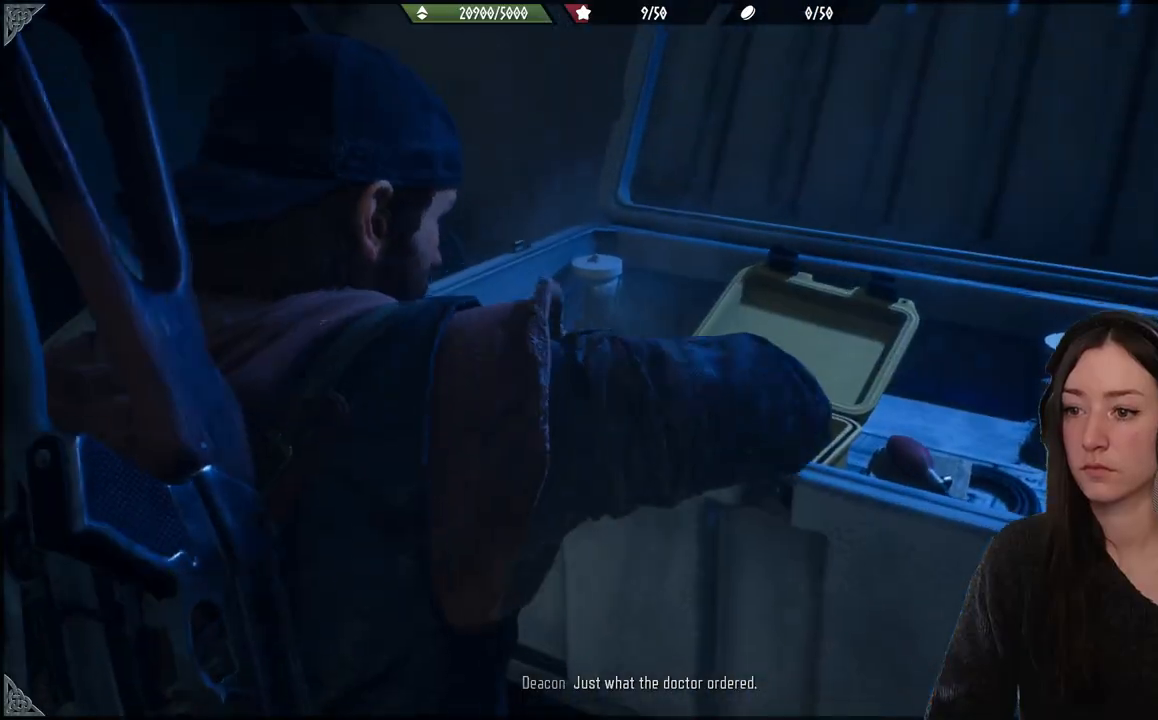
{"buttons": [], "left_stick": "center", "right_stick": "center", "events": []}
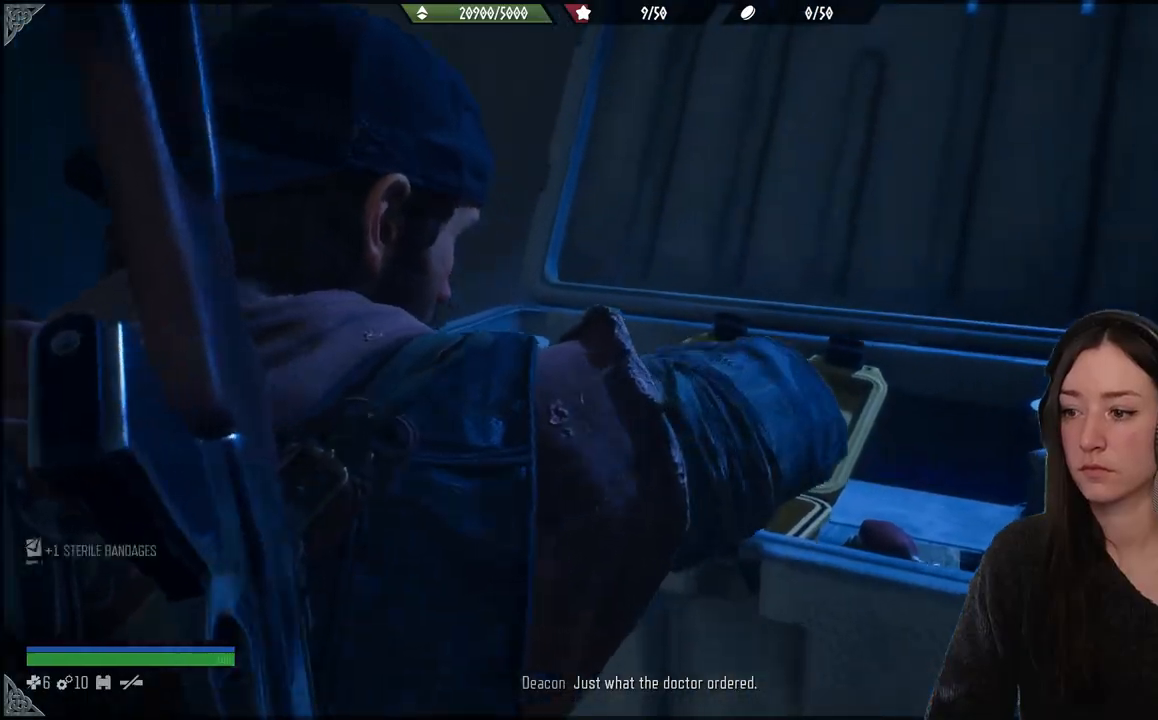
{"buttons": [], "left_stick": "center", "right_stick": "center", "events": []}
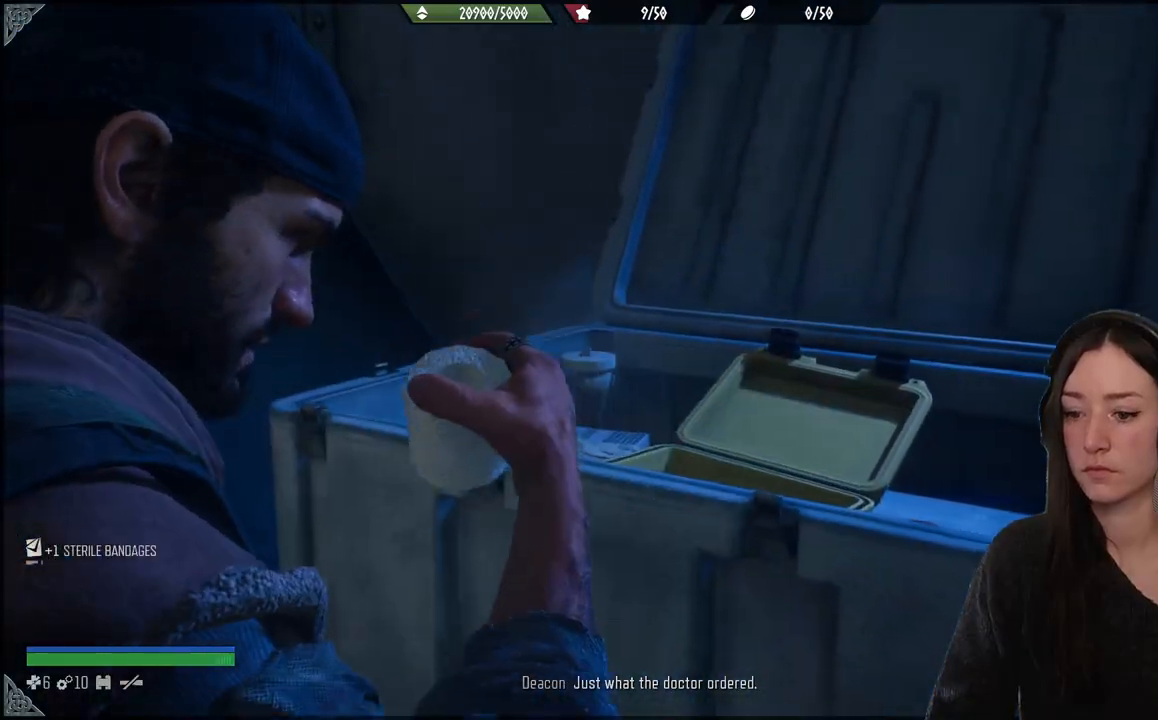
{"buttons": [], "left_stick": "center", "right_stick": "center", "events": []}
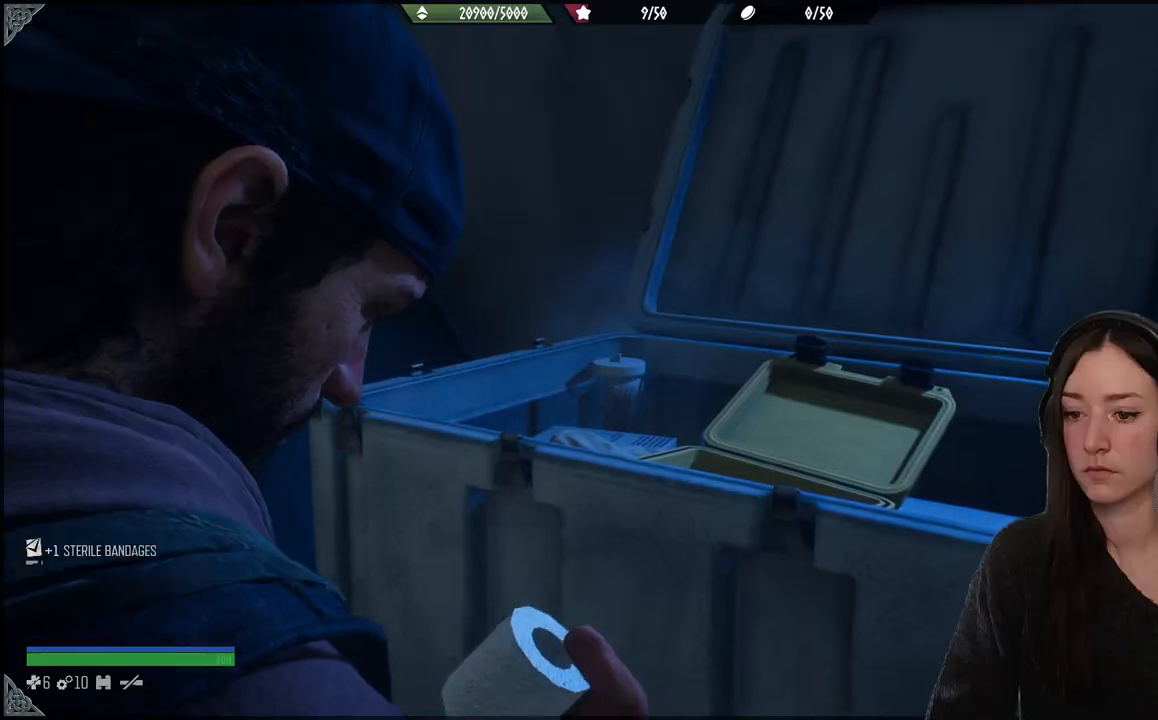
{"buttons": [], "left_stick": "center", "right_stick": "center", "events": []}
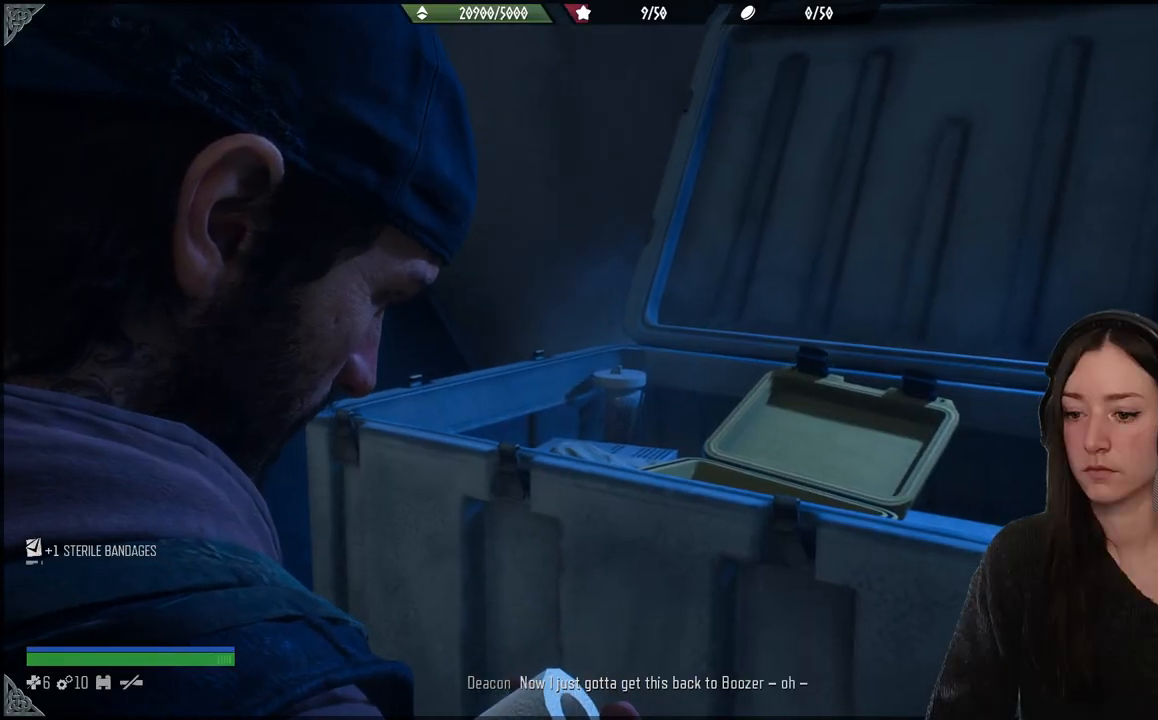
{"buttons": [], "left_stick": "center", "right_stick": "center", "events": []}
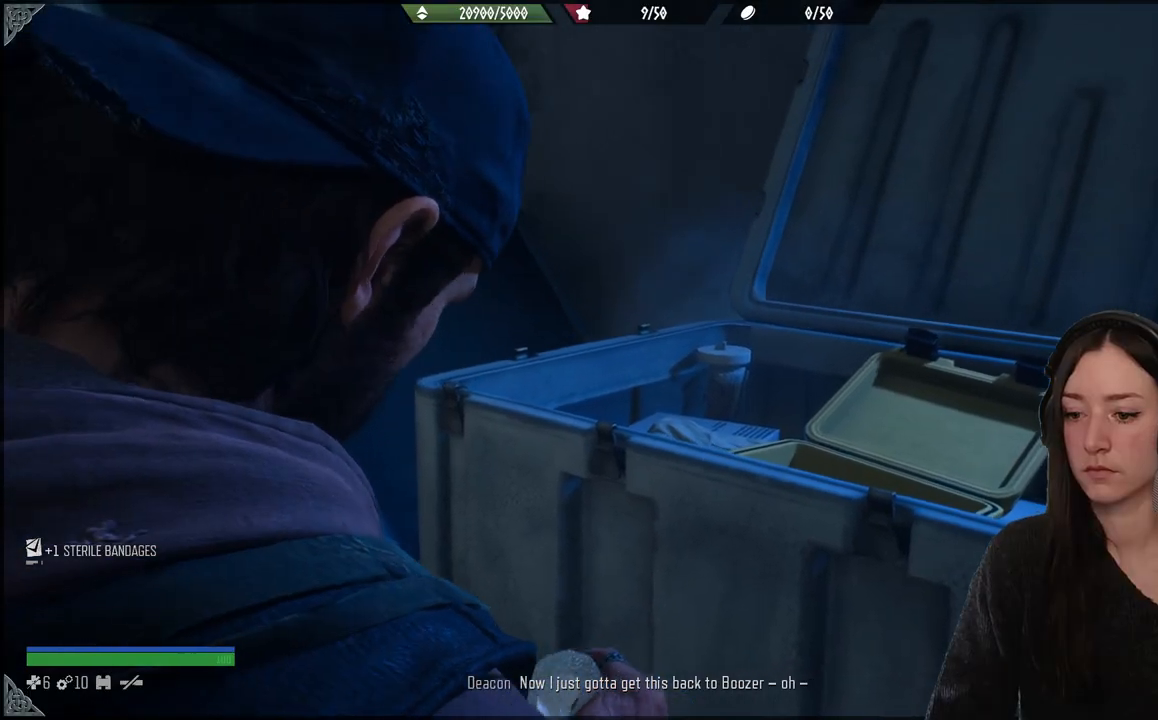
{"buttons": [], "left_stick": "center", "right_stick": "center", "events": []}
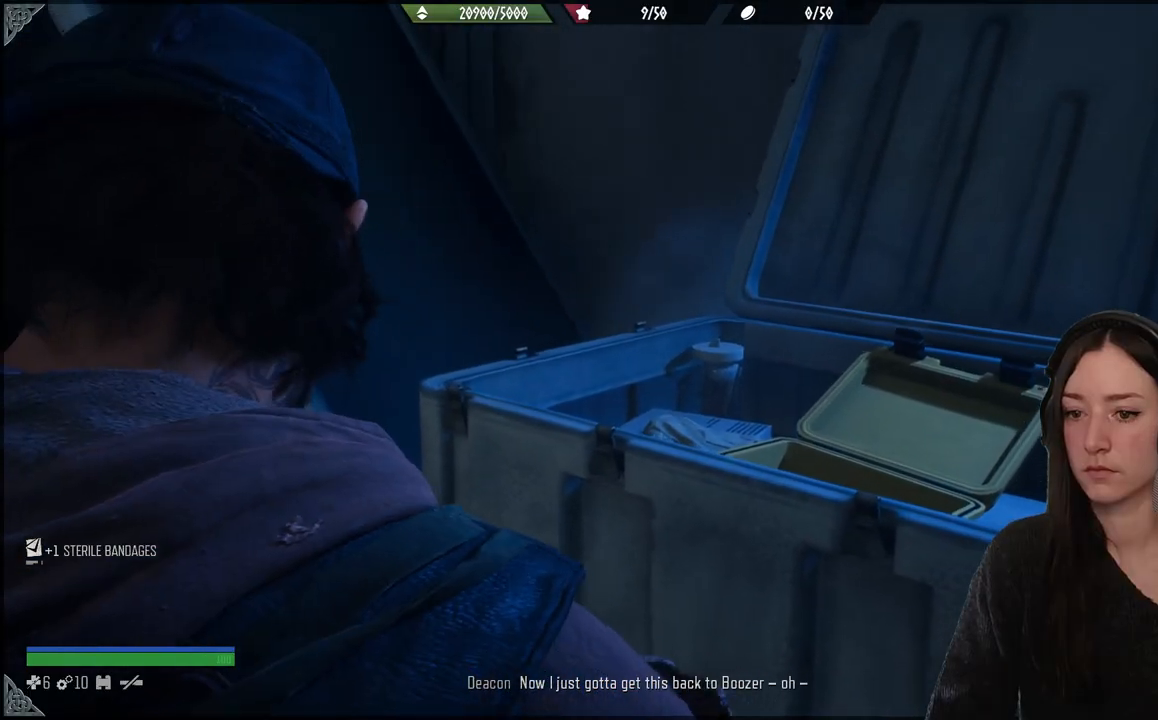
{"buttons": [], "left_stick": "center", "right_stick": "center", "events": []}
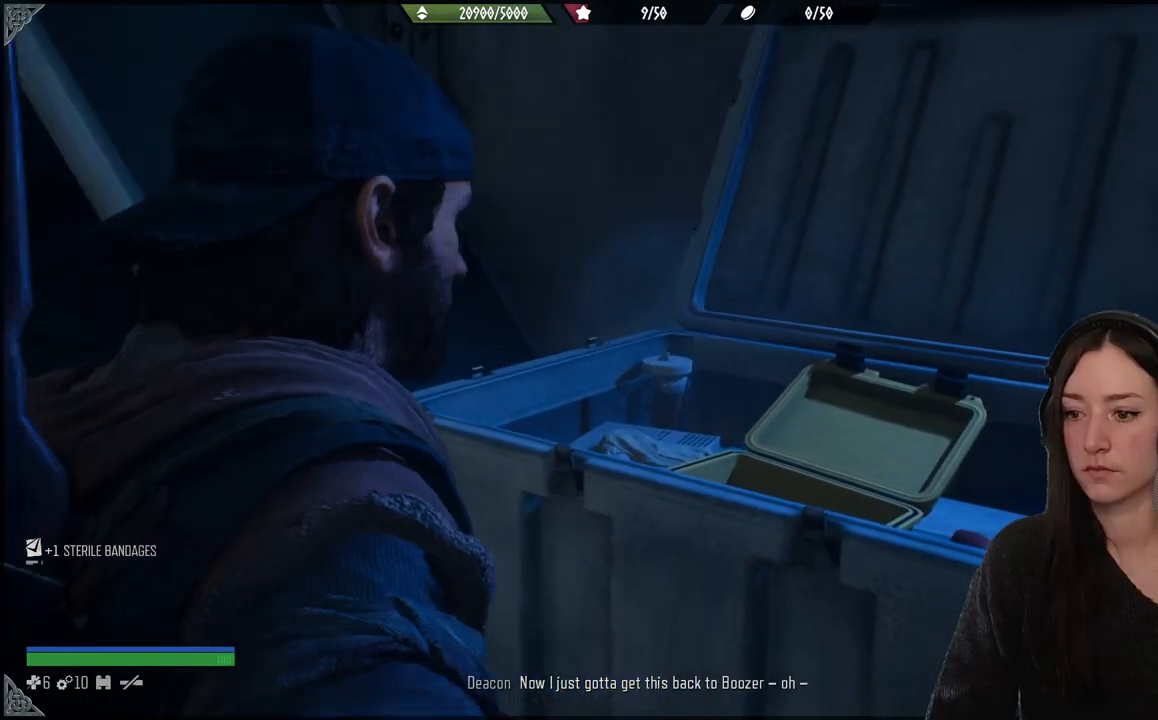
{"buttons": [], "left_stick": "up", "right_stick": "center", "events": [[350, "left_stick", "up"]]}
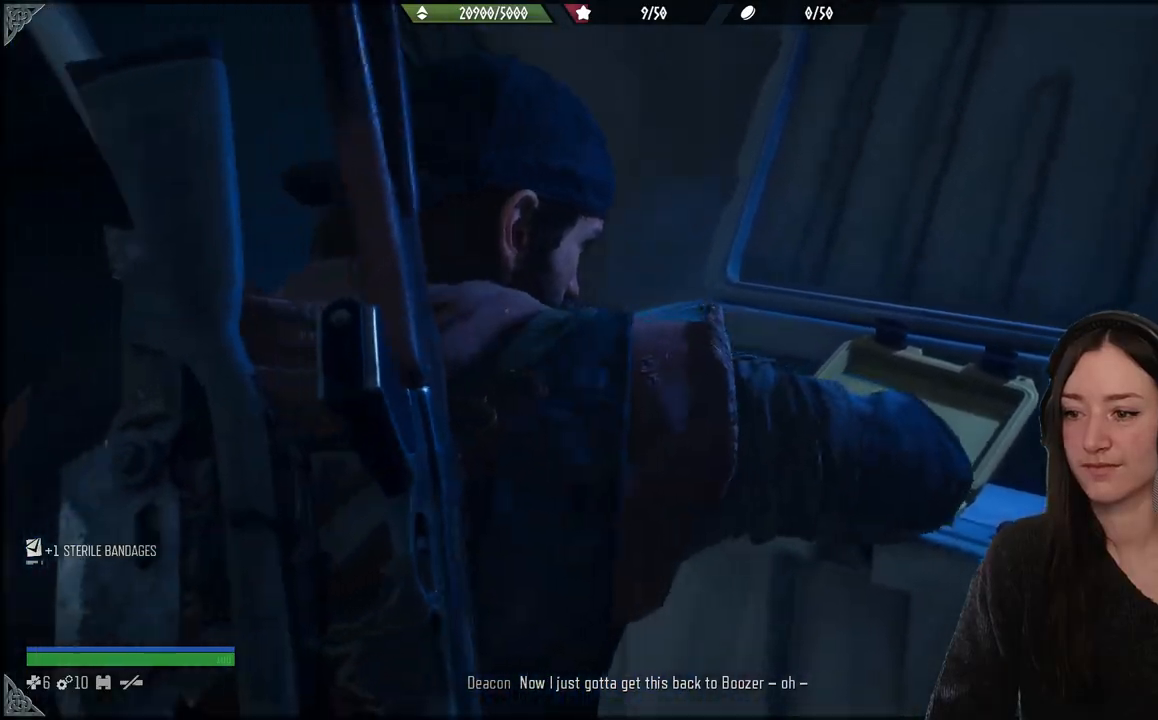
{"buttons": [], "left_stick": "up", "right_stick": "center", "events": []}
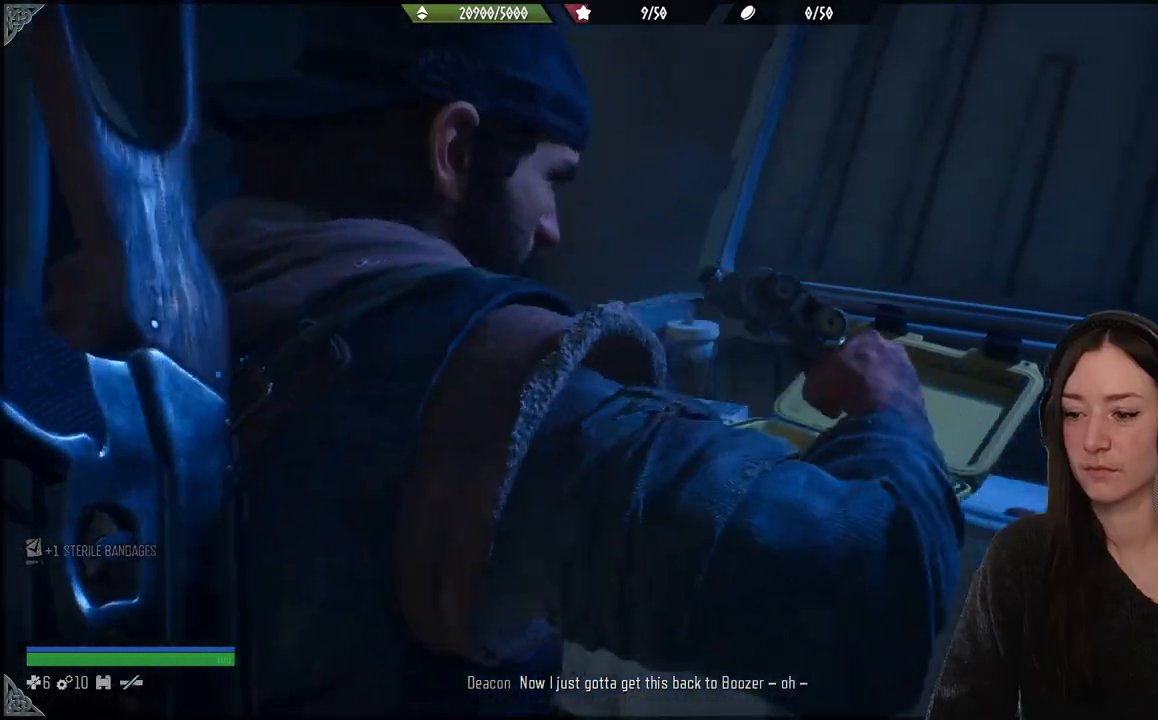
{"buttons": [], "left_stick": "center", "right_stick": "center", "events": [[283, "left_stick", "center"]]}